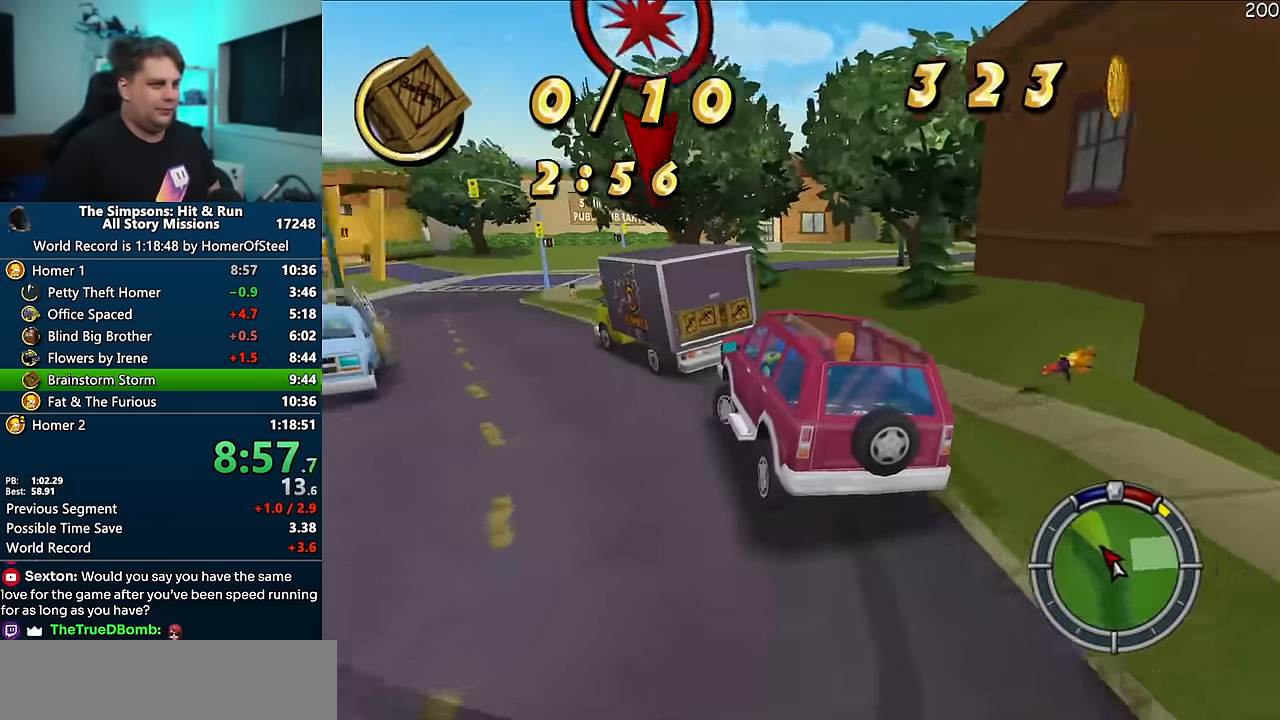
Gameplay with a controller (Xbox layout); each line is a JSON object with the inputs held at the frame after it. "events" lists button and stick changes between this image and that frame as [ms after this image, input, new state], when the widget could be followed in between. Not read: L3 R3 Y.
{"buttons": ["A"], "left_stick": "center", "right_stick": "center", "events": [[17, "left_stick", "center"]]}
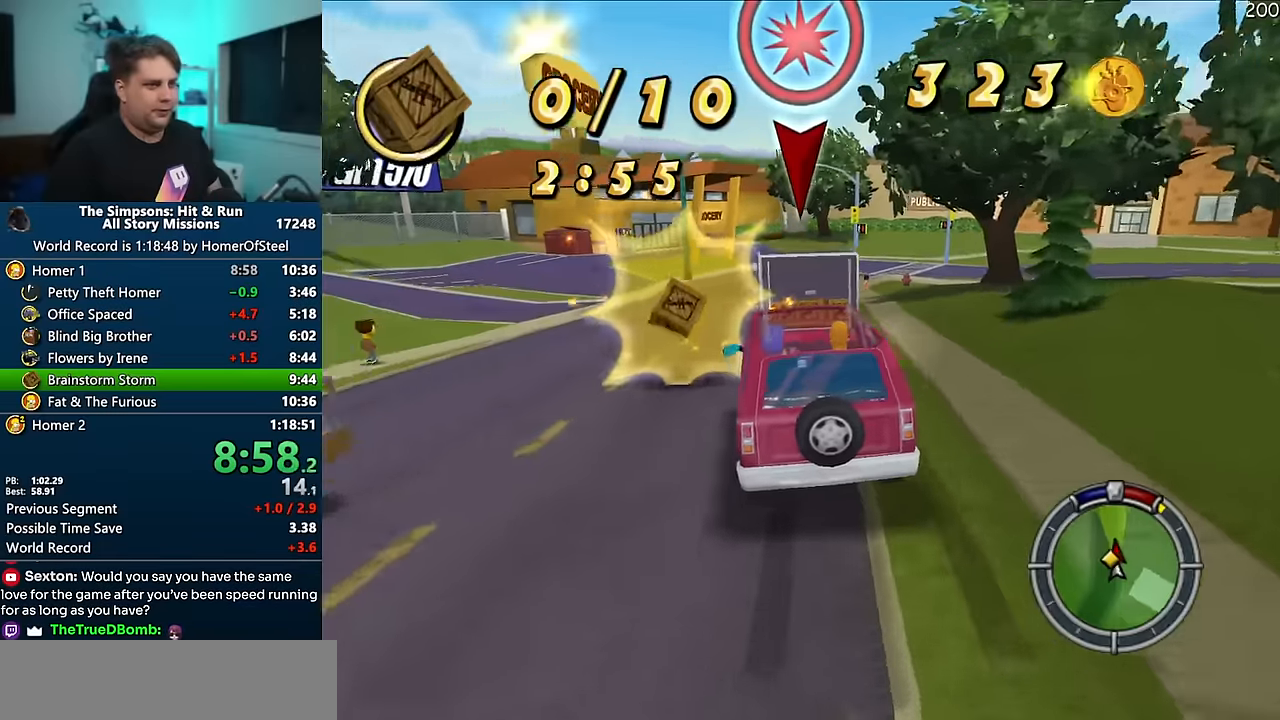
{"buttons": ["A"], "left_stick": "left", "right_stick": "center", "events": [[183, "left_stick", "right"], [266, "left_stick", "center"], [500, "left_stick", "left"]]}
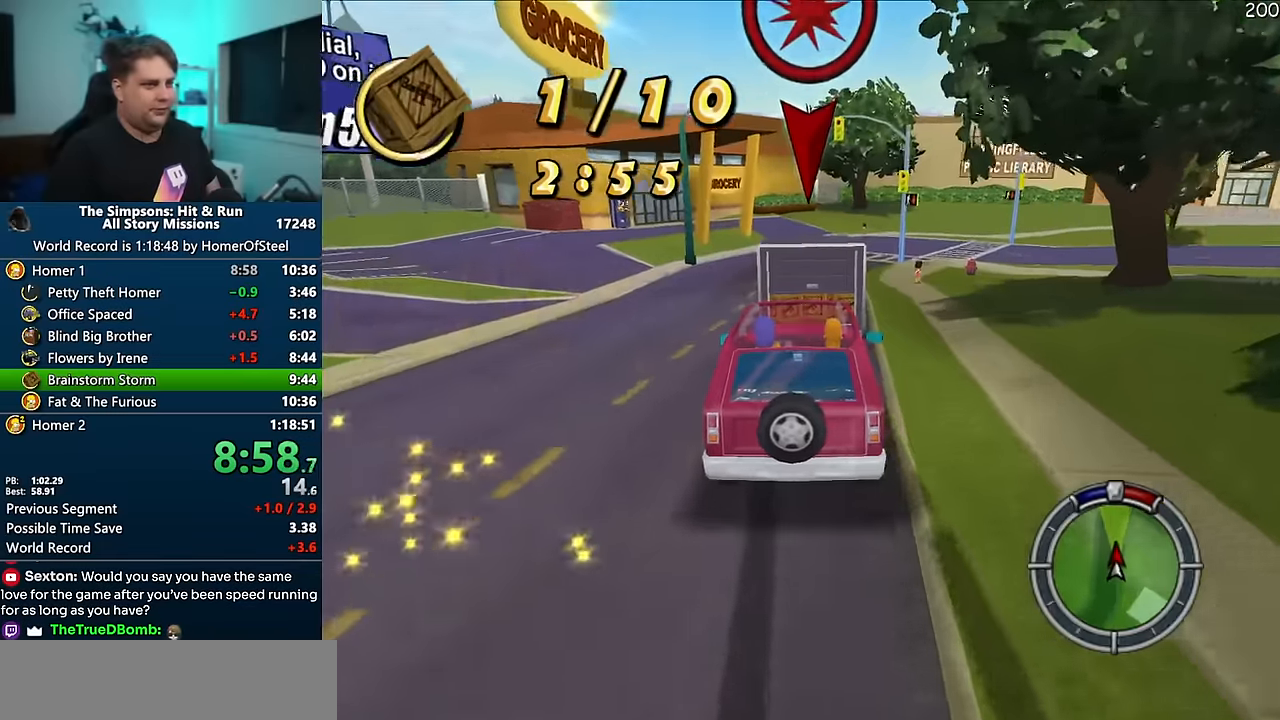
{"buttons": ["A"], "left_stick": "center", "right_stick": "center", "events": [[466, "left_stick", "center"]]}
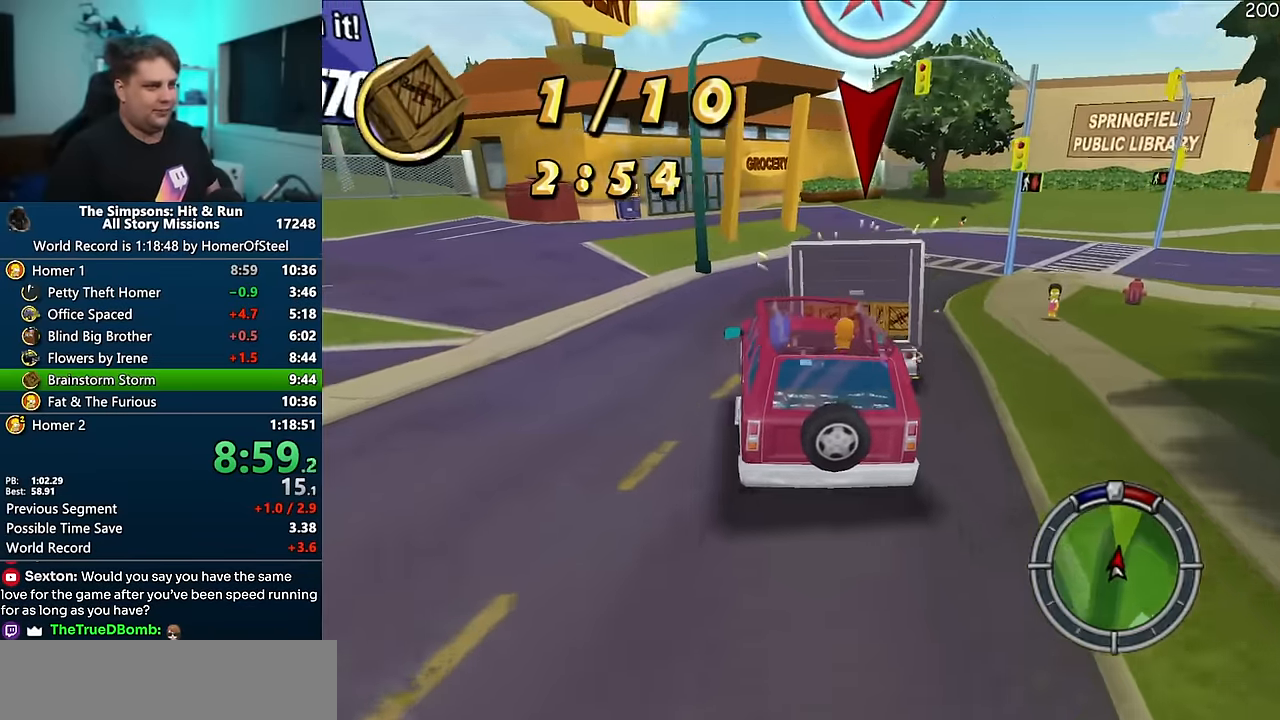
{"buttons": [], "left_stick": "center", "right_stick": "center", "events": [[16, "left_stick", "right"], [450, "left_stick", "center"], [500, "A", "up"]]}
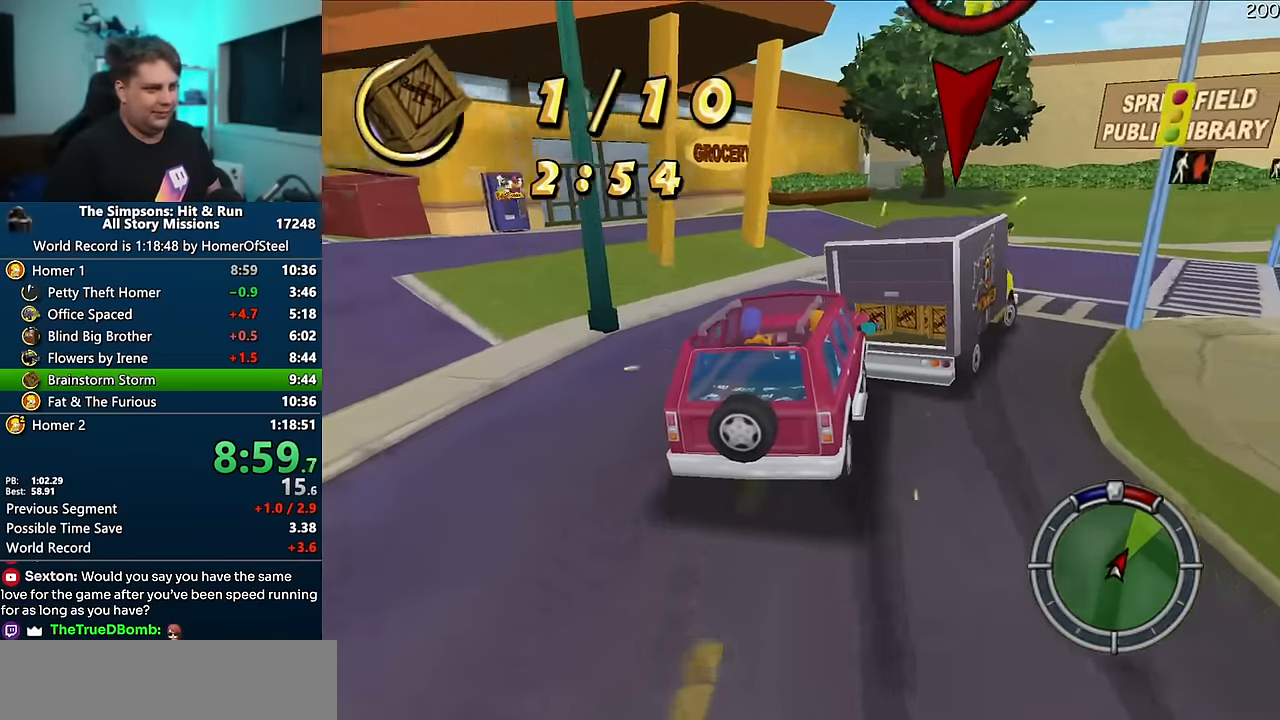
{"buttons": ["B", "R1"], "left_stick": "right", "right_stick": "center", "events": [[50, "left_stick", "right"], [166, "R1", "down"], [183, "B", "down"]]}
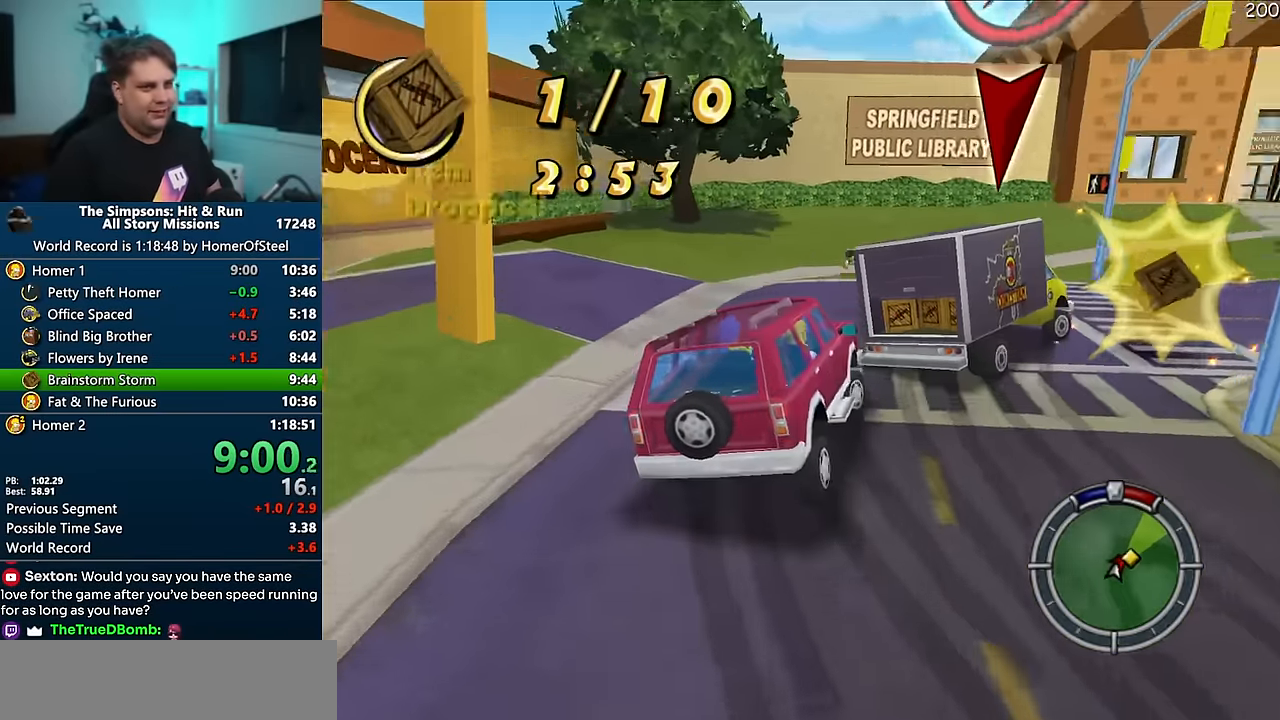
{"buttons": ["A"], "left_stick": "center", "right_stick": "center", "events": [[16, "B", "up"], [66, "R1", "up"], [400, "left_stick", "center"], [466, "A", "down"]]}
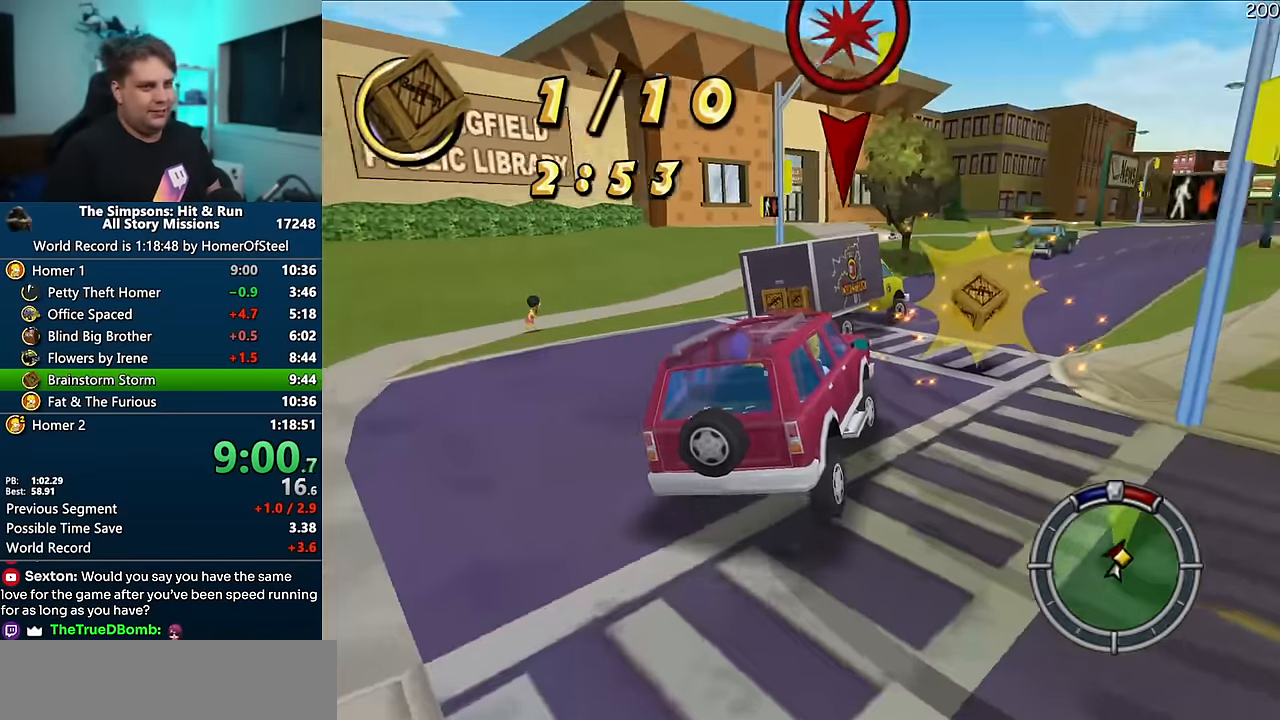
{"buttons": ["A"], "left_stick": "right", "right_stick": "center", "events": [[116, "left_stick", "left"], [250, "left_stick", "center"], [483, "left_stick", "right"]]}
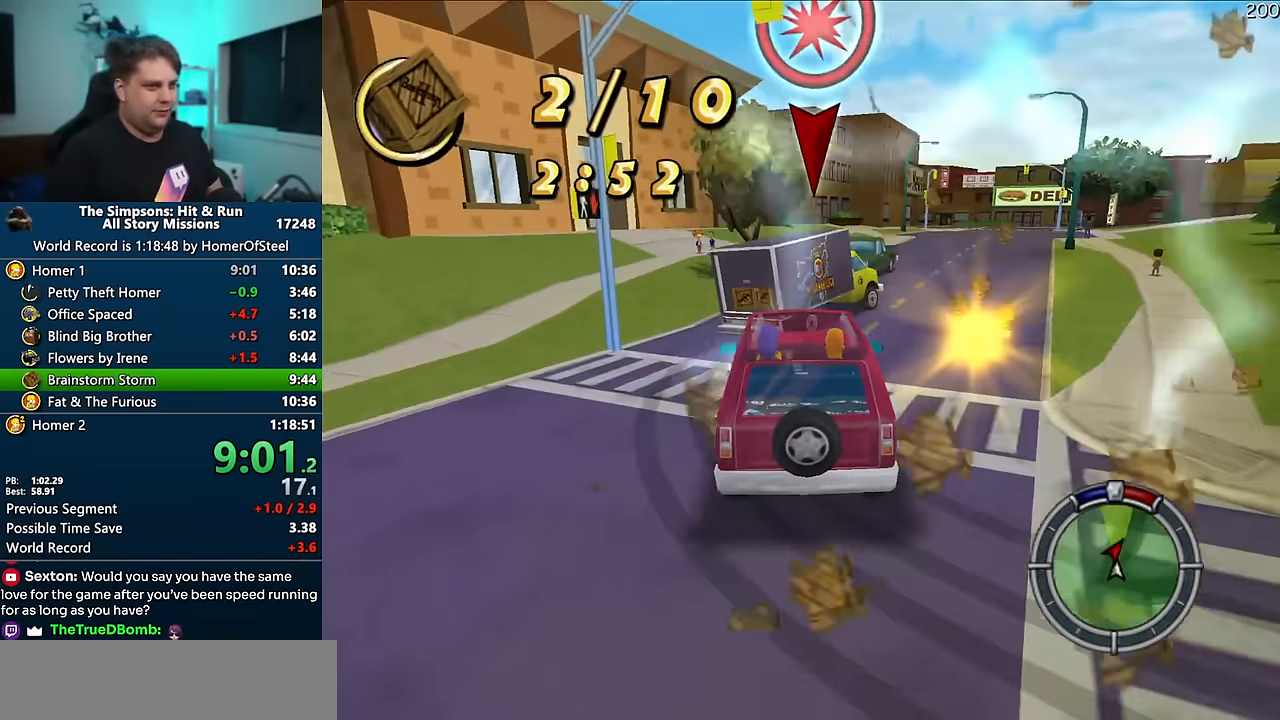
{"buttons": [], "left_stick": "right", "right_stick": "center", "events": [[500, "A", "up"]]}
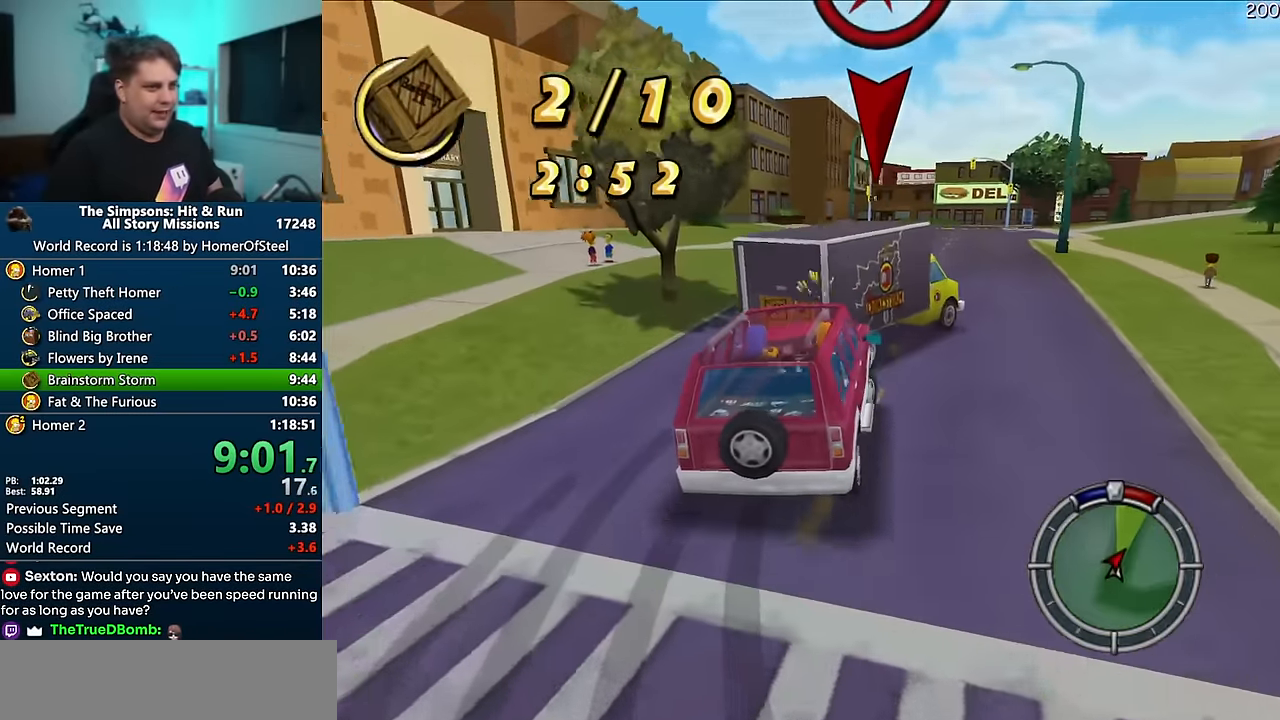
{"buttons": ["A"], "left_stick": "center", "right_stick": "center", "events": [[83, "B", "down"], [250, "B", "up"], [350, "left_stick", "center"], [450, "A", "down"]]}
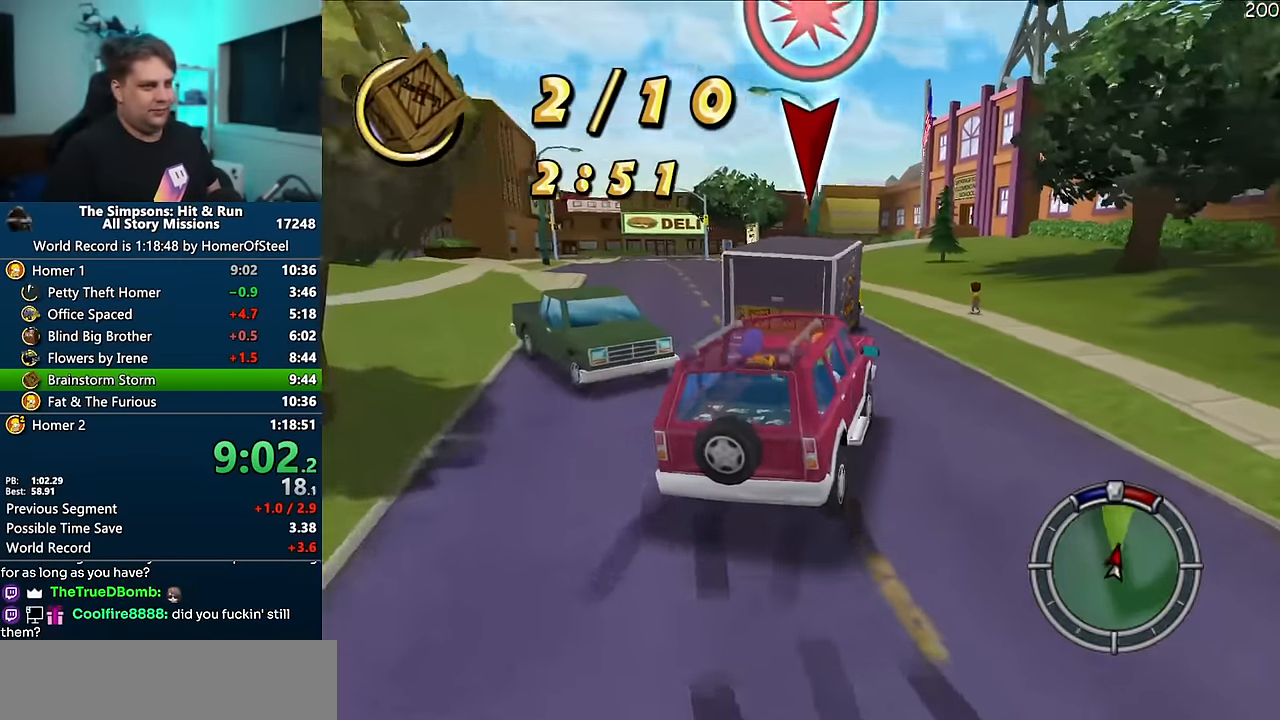
{"buttons": ["A"], "left_stick": "center", "right_stick": "center", "events": [[33, "left_stick", "left"], [200, "left_stick", "center"], [283, "left_stick", "left"], [483, "left_stick", "center"]]}
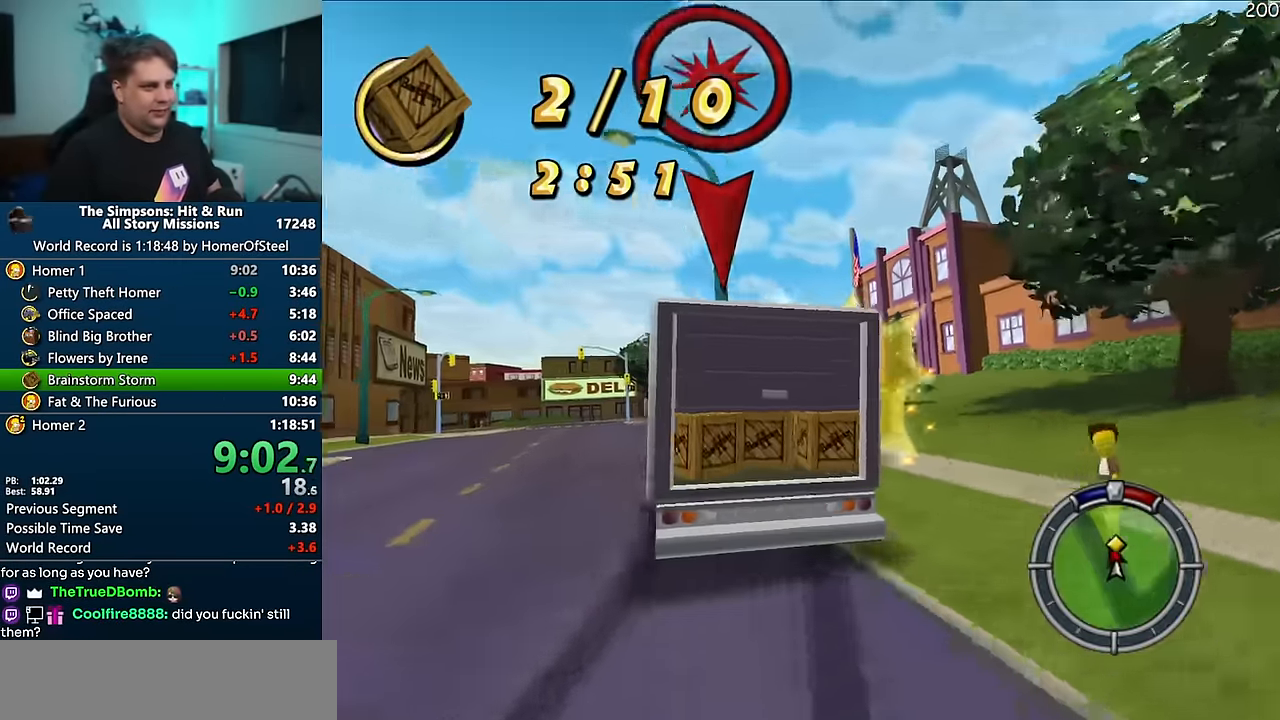
{"buttons": ["A"], "left_stick": "left", "right_stick": "down", "events": [[166, "left_stick", "left"], [483, "right_stick", "down"]]}
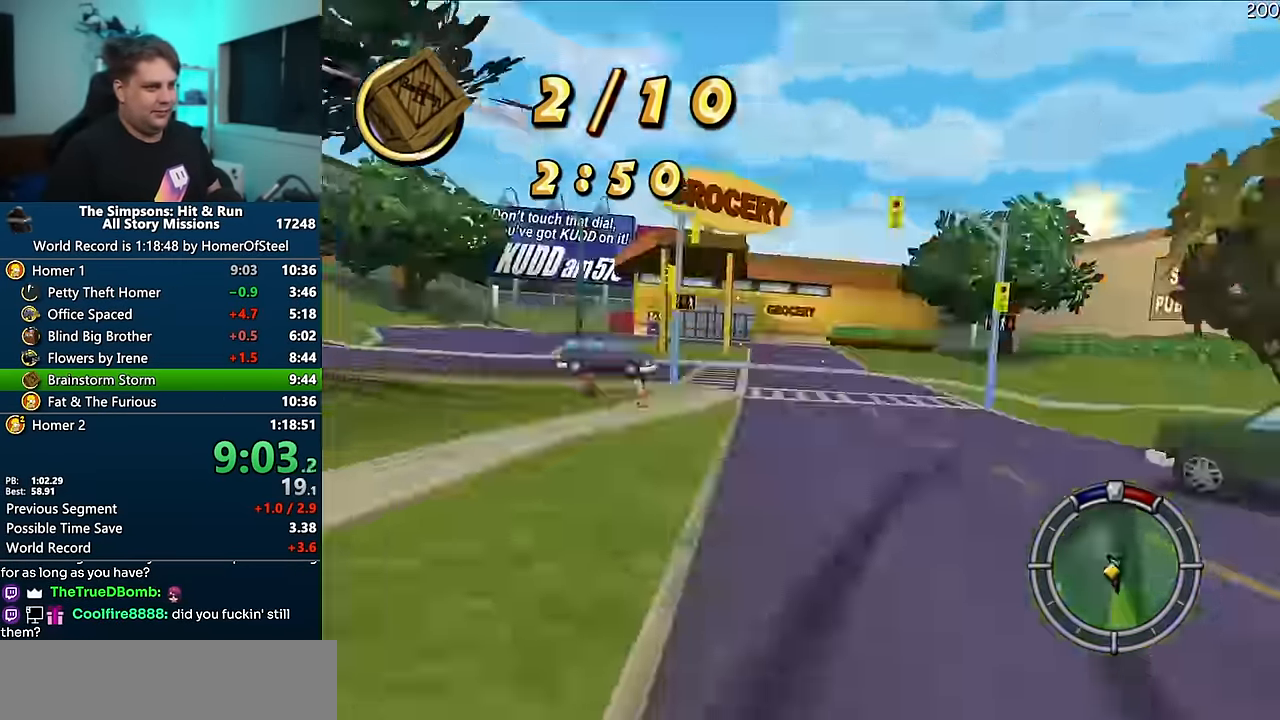
{"buttons": [], "left_stick": "right", "right_stick": "center", "events": [[66, "right_stick", "center"], [216, "left_stick", "center"], [450, "A", "up"], [483, "left_stick", "right"]]}
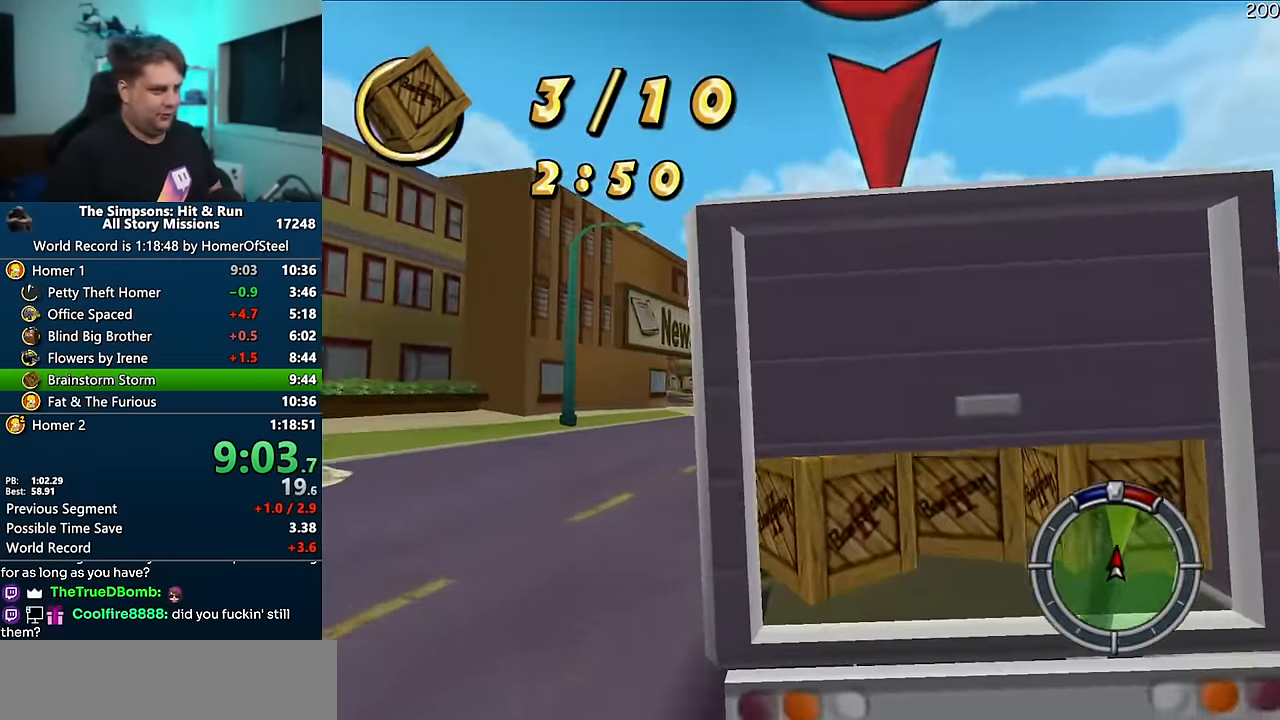
{"buttons": [], "left_stick": "center", "right_stick": "center", "events": [[50, "B", "down"], [133, "left_stick", "center"], [216, "left_stick", "left"], [316, "B", "up"], [366, "left_stick", "center"]]}
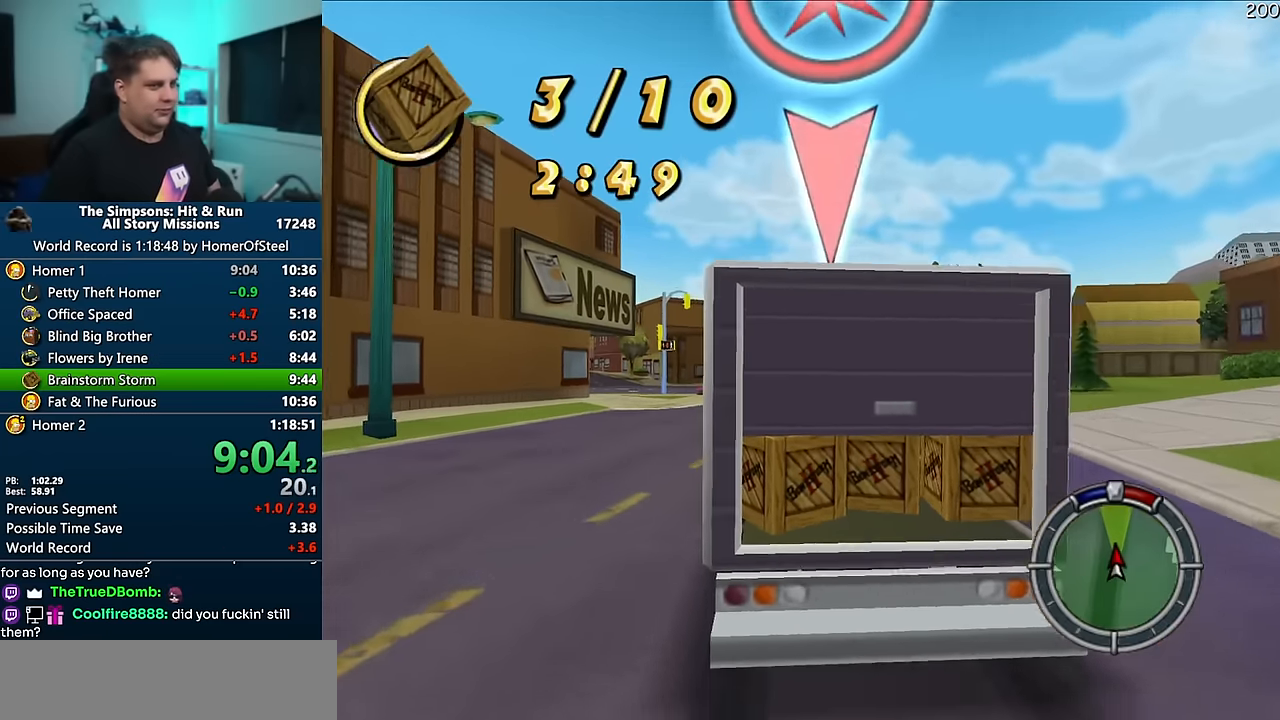
{"buttons": ["A"], "left_stick": "center", "right_stick": "center", "events": [[100, "A", "down"], [250, "left_stick", "right"], [383, "left_stick", "center"]]}
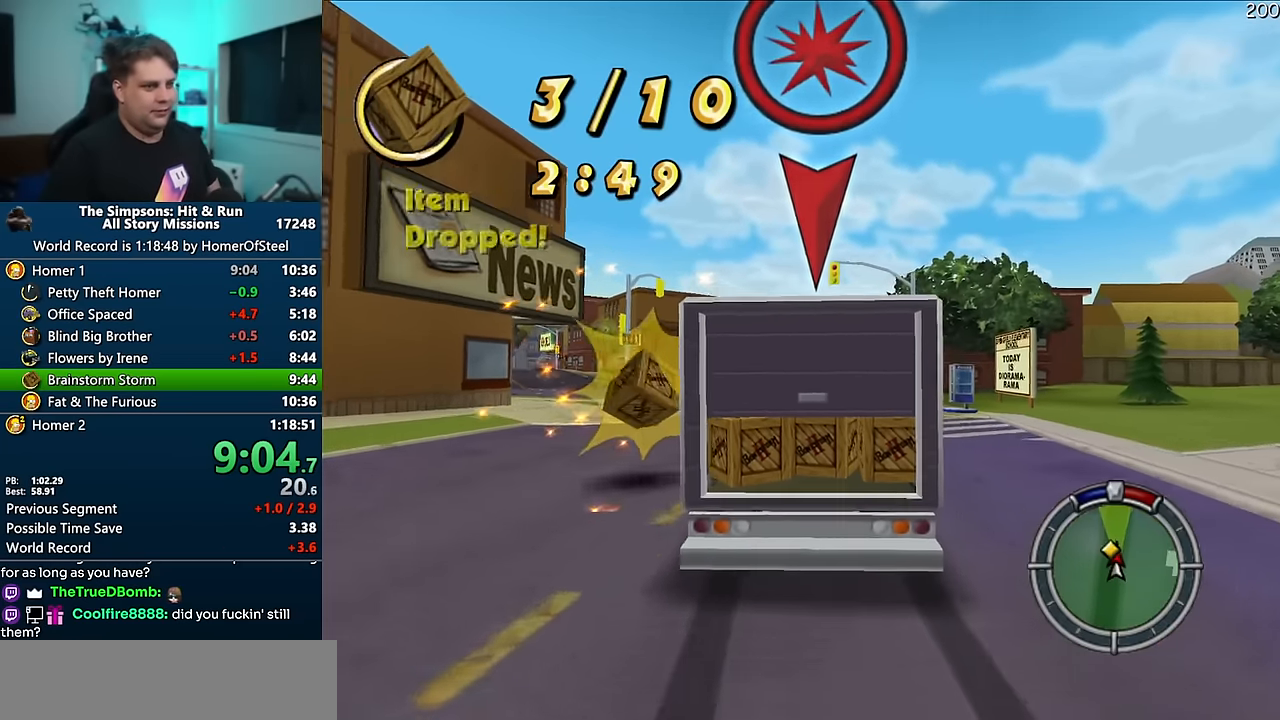
{"buttons": ["A"], "left_stick": "right", "right_stick": "center", "events": [[233, "left_stick", "right"], [383, "left_stick", "center"], [466, "left_stick", "right"]]}
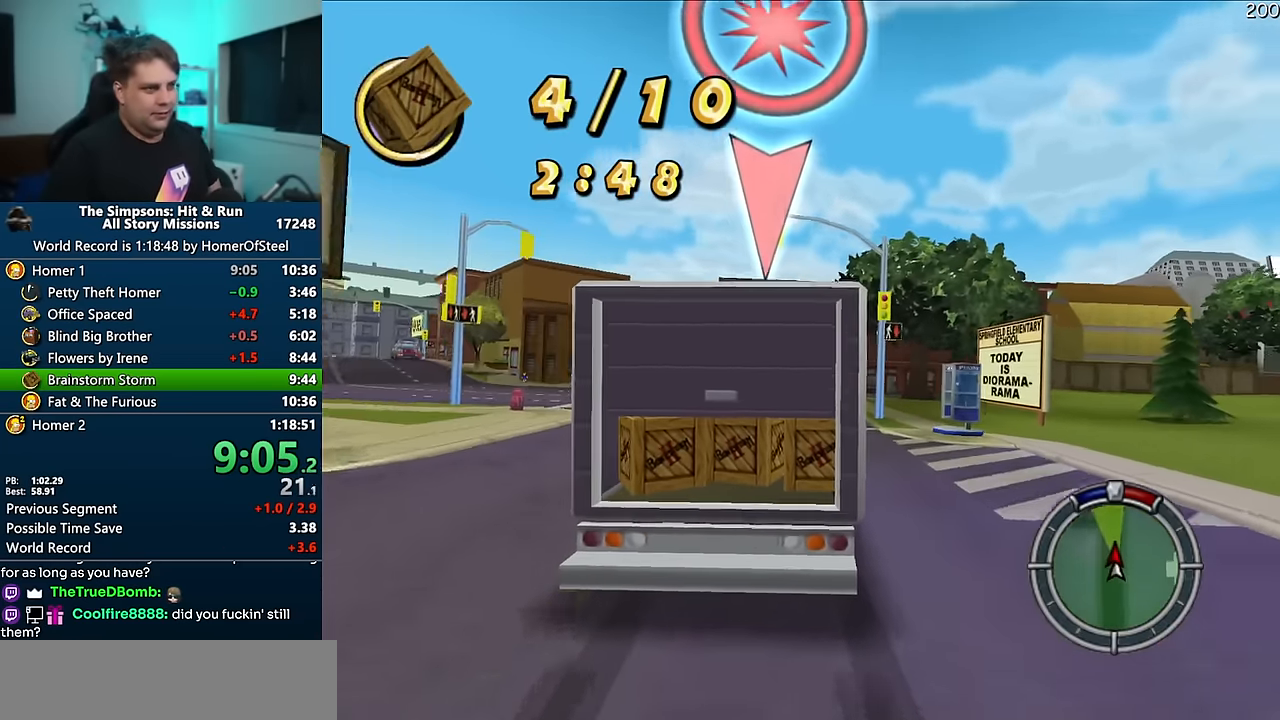
{"buttons": ["B"], "left_stick": "center", "right_stick": "center", "events": [[383, "A", "up"], [433, "left_stick", "center"], [466, "B", "down"]]}
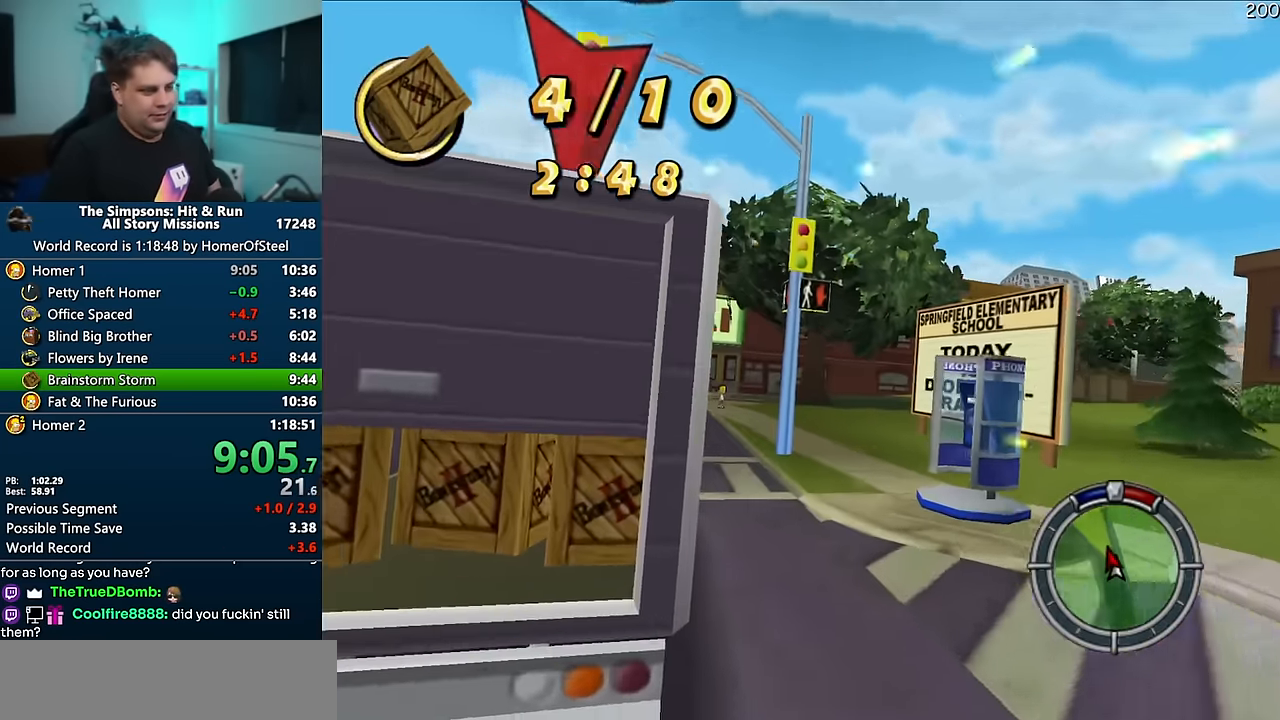
{"buttons": [], "left_stick": "left", "right_stick": "center", "events": [[83, "left_stick", "left"], [383, "B", "up"]]}
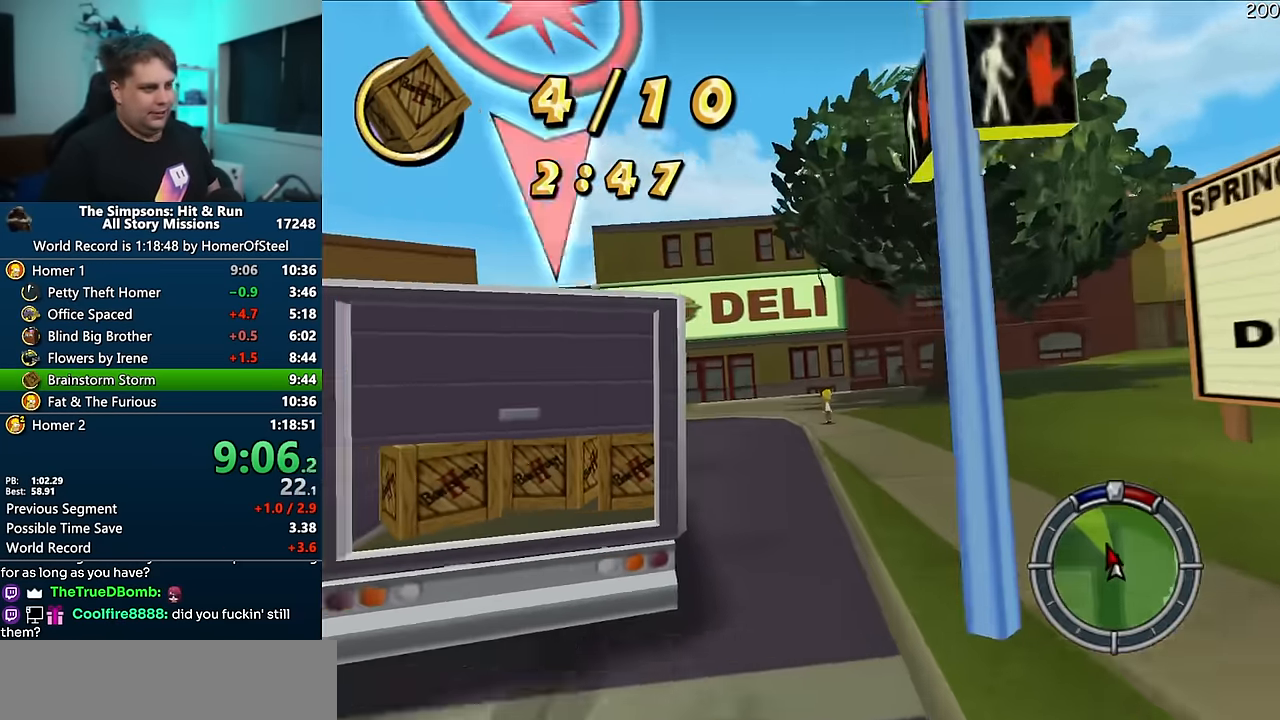
{"buttons": ["A"], "left_stick": "left", "right_stick": "center", "events": [[183, "A", "down"], [233, "left_stick", "center"], [366, "left_stick", "left"]]}
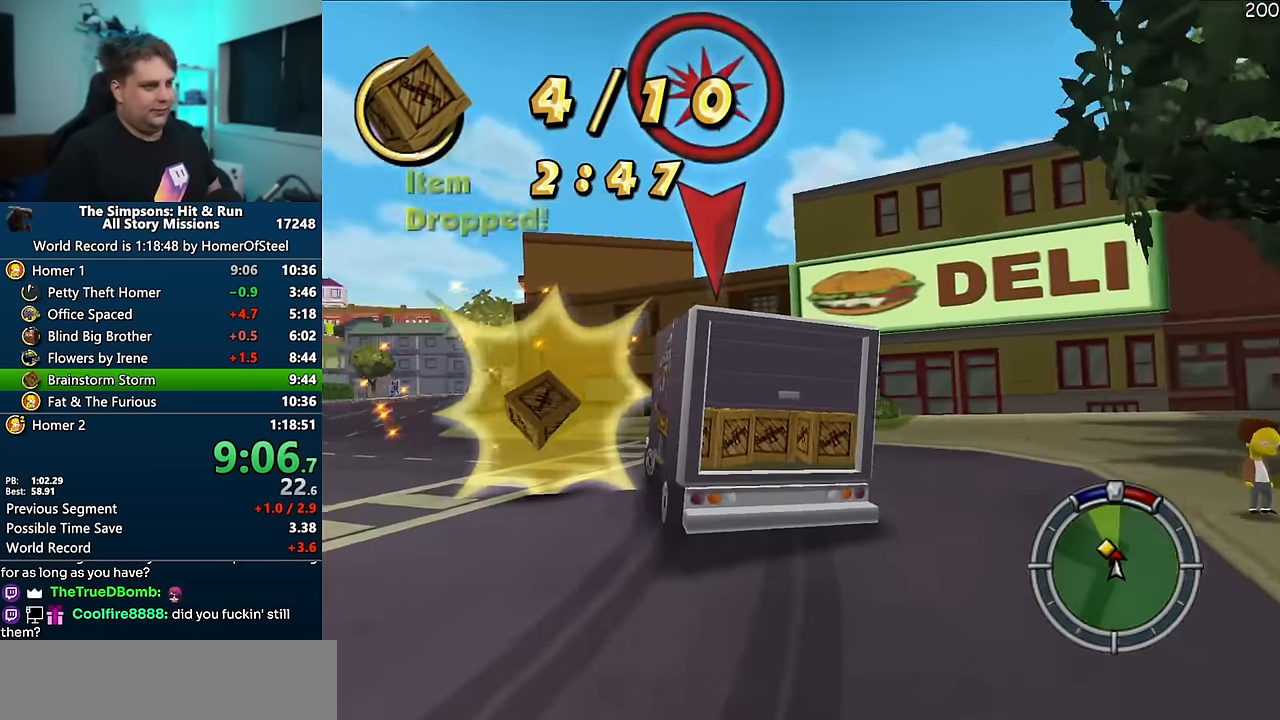
{"buttons": ["A"], "left_stick": "left", "right_stick": "center", "events": []}
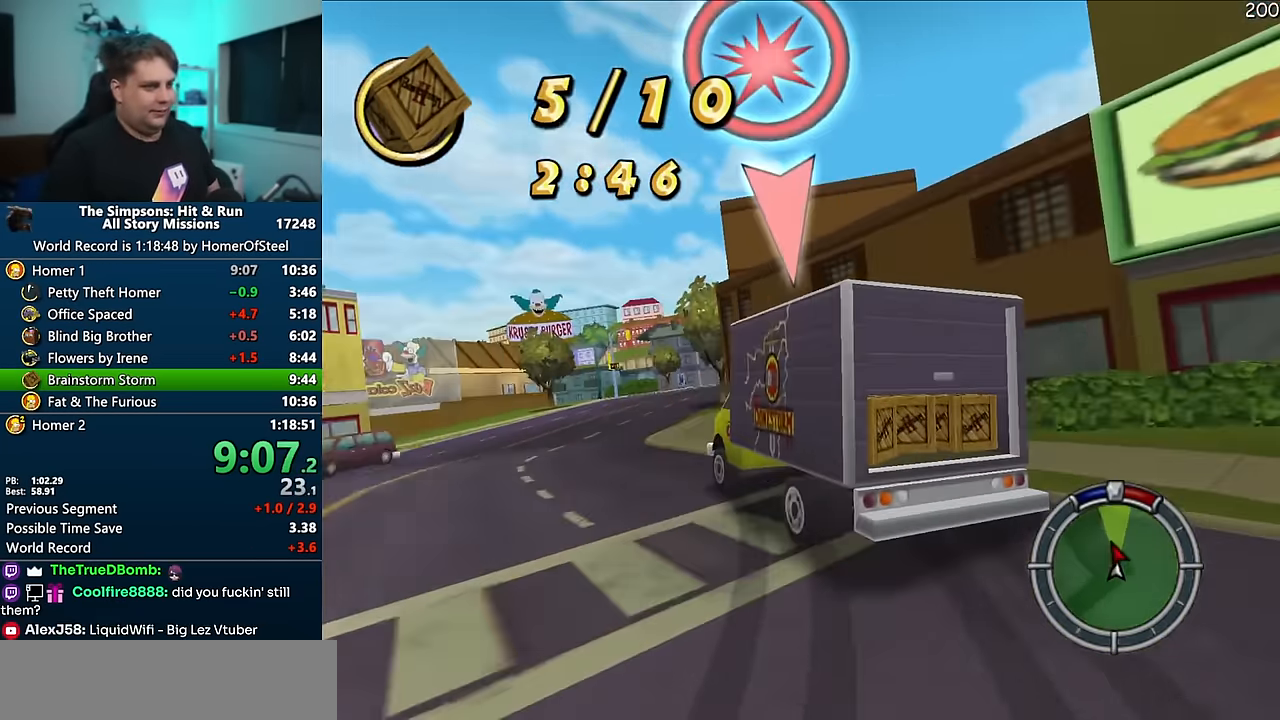
{"buttons": ["A"], "left_stick": "left", "right_stick": "center", "events": []}
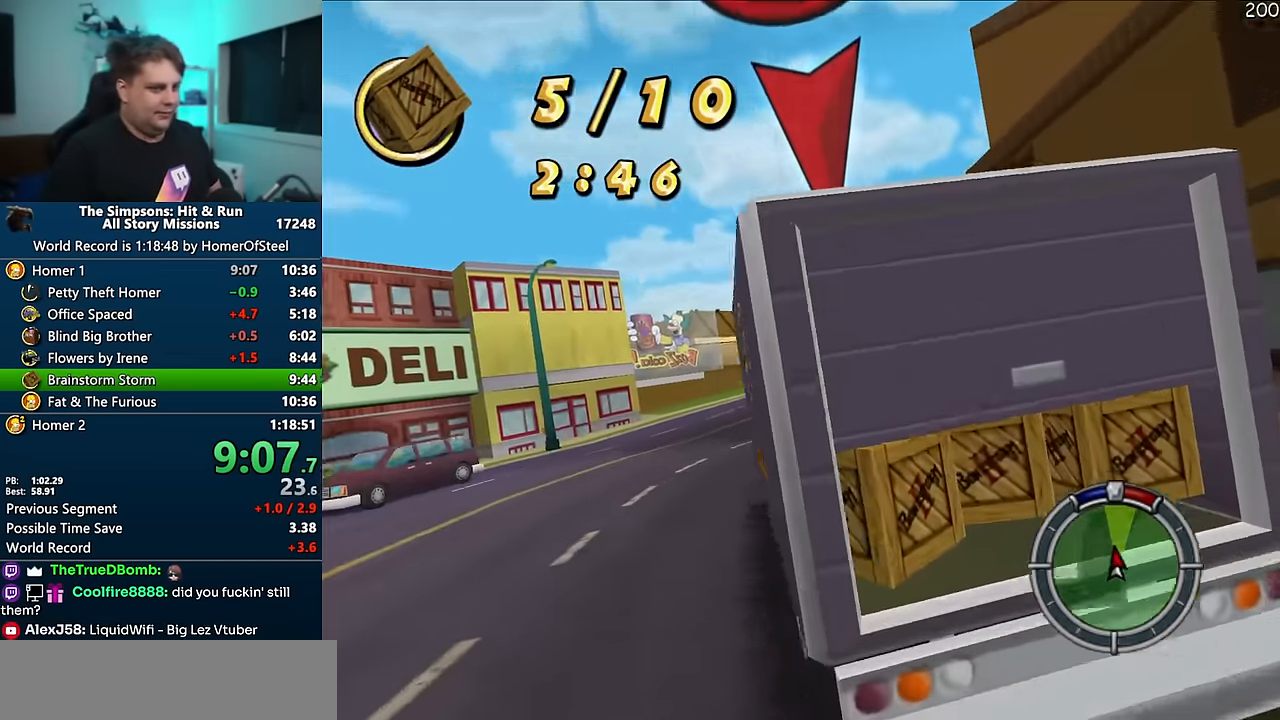
{"buttons": ["B"], "left_stick": "right", "right_stick": "center", "events": [[116, "A", "up"], [116, "left_stick", "center"], [183, "B", "down"], [316, "left_stick", "right"]]}
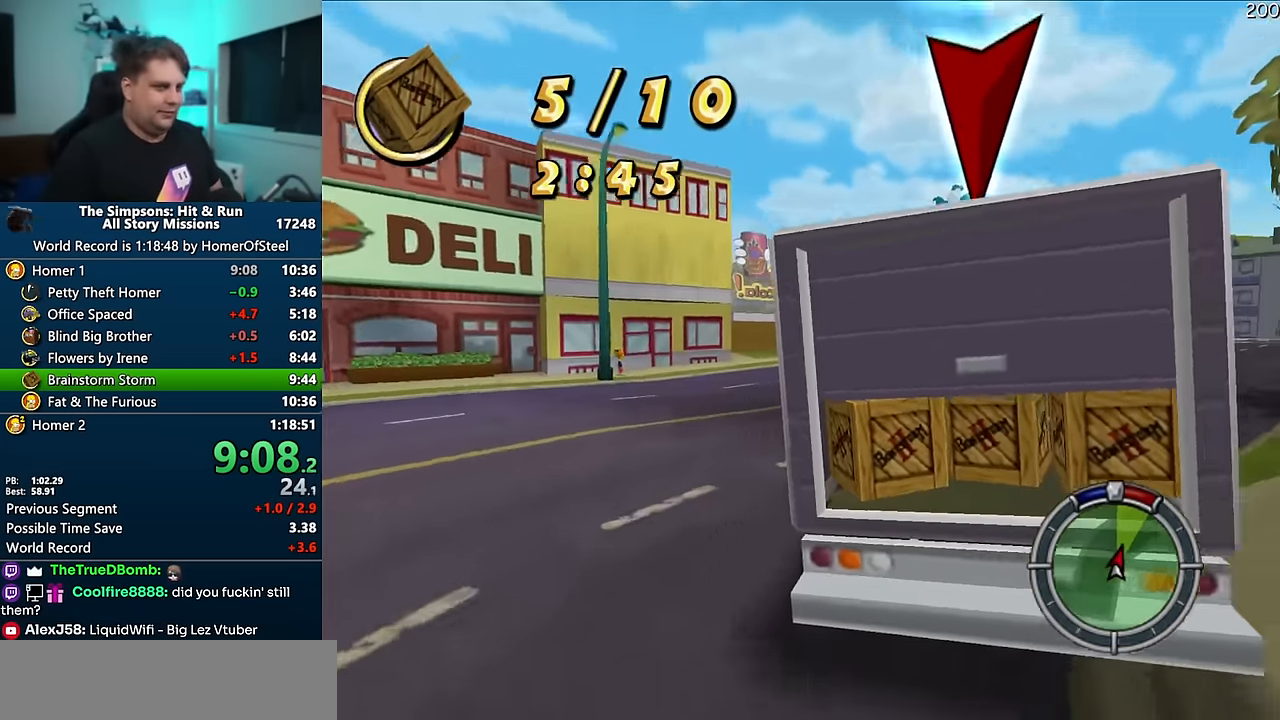
{"buttons": ["A"], "left_stick": "center", "right_stick": "center", "events": [[16, "B", "up"], [33, "left_stick", "center"], [133, "left_stick", "right"], [216, "A", "down"], [483, "left_stick", "center"]]}
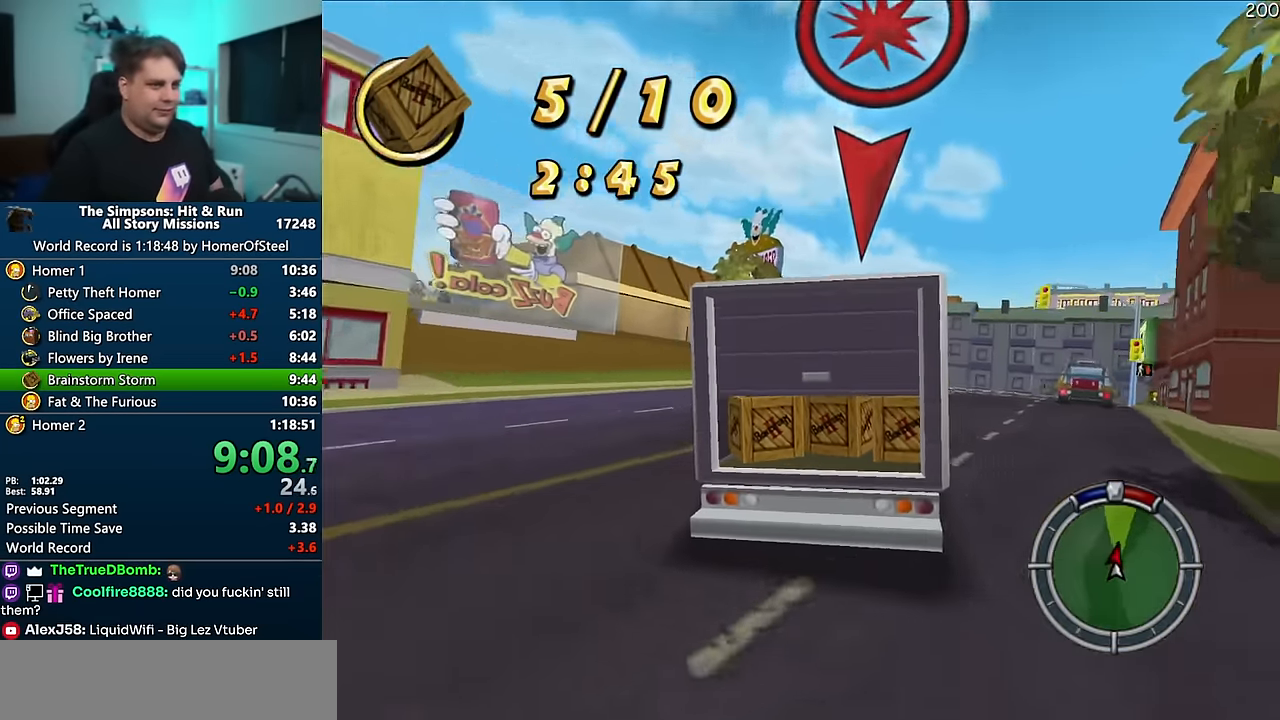
{"buttons": ["A"], "left_stick": "right", "right_stick": "center", "events": [[233, "left_stick", "right"], [416, "left_stick", "center"], [500, "left_stick", "right"]]}
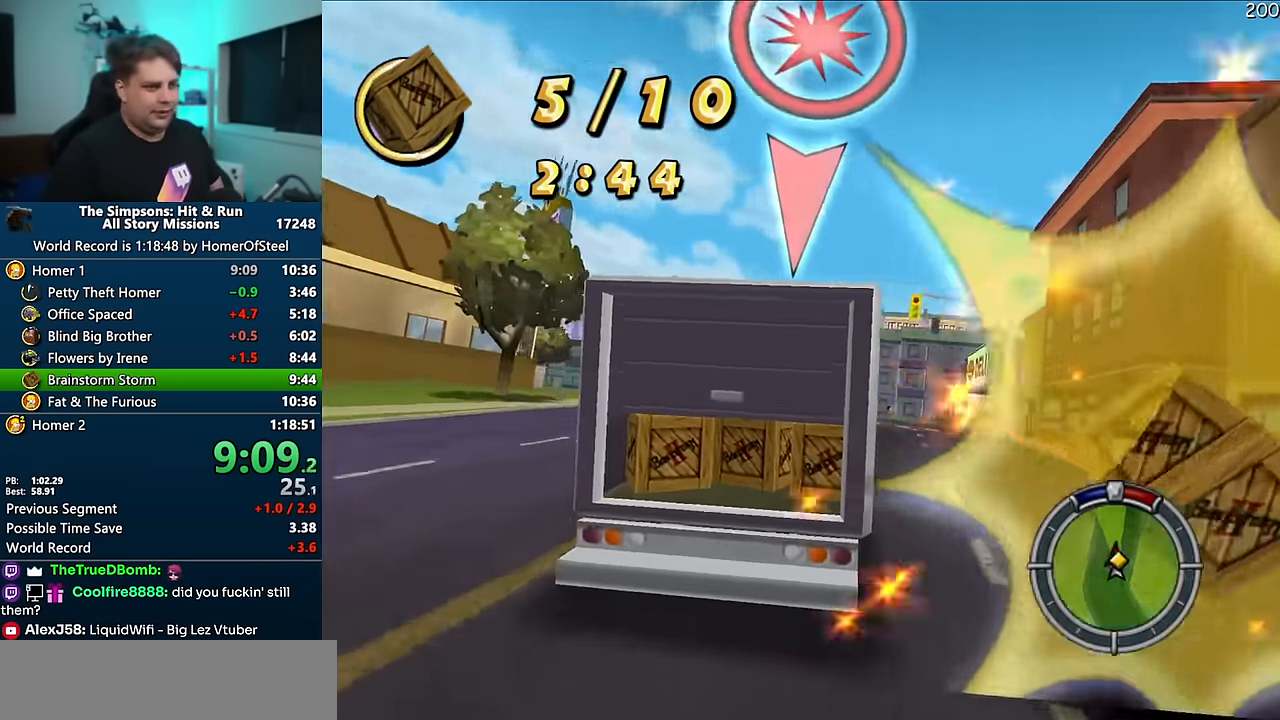
{"buttons": [], "left_stick": "left", "right_stick": "center", "events": [[100, "left_stick", "center"], [183, "left_stick", "right"], [400, "left_stick", "center"], [466, "A", "up"], [483, "left_stick", "left"]]}
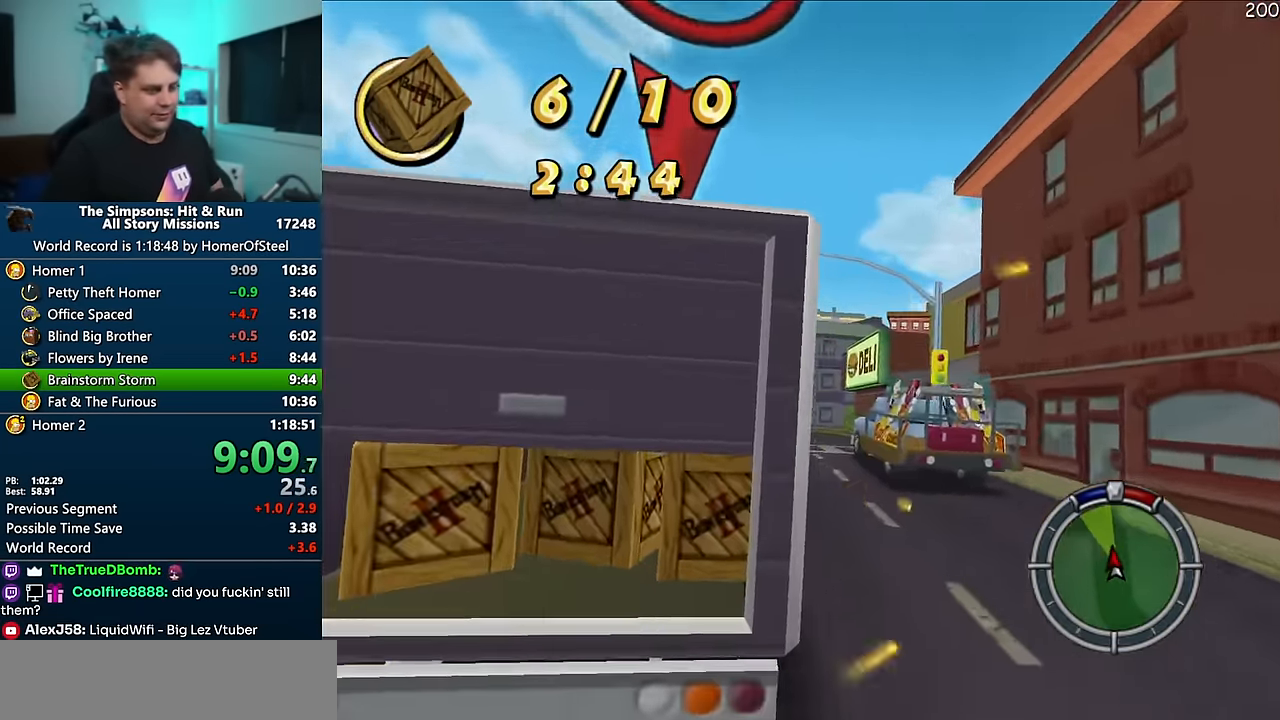
{"buttons": [], "left_stick": "right", "right_stick": "center", "events": [[50, "B", "down"], [166, "left_stick", "center"], [383, "B", "up"], [450, "left_stick", "right"]]}
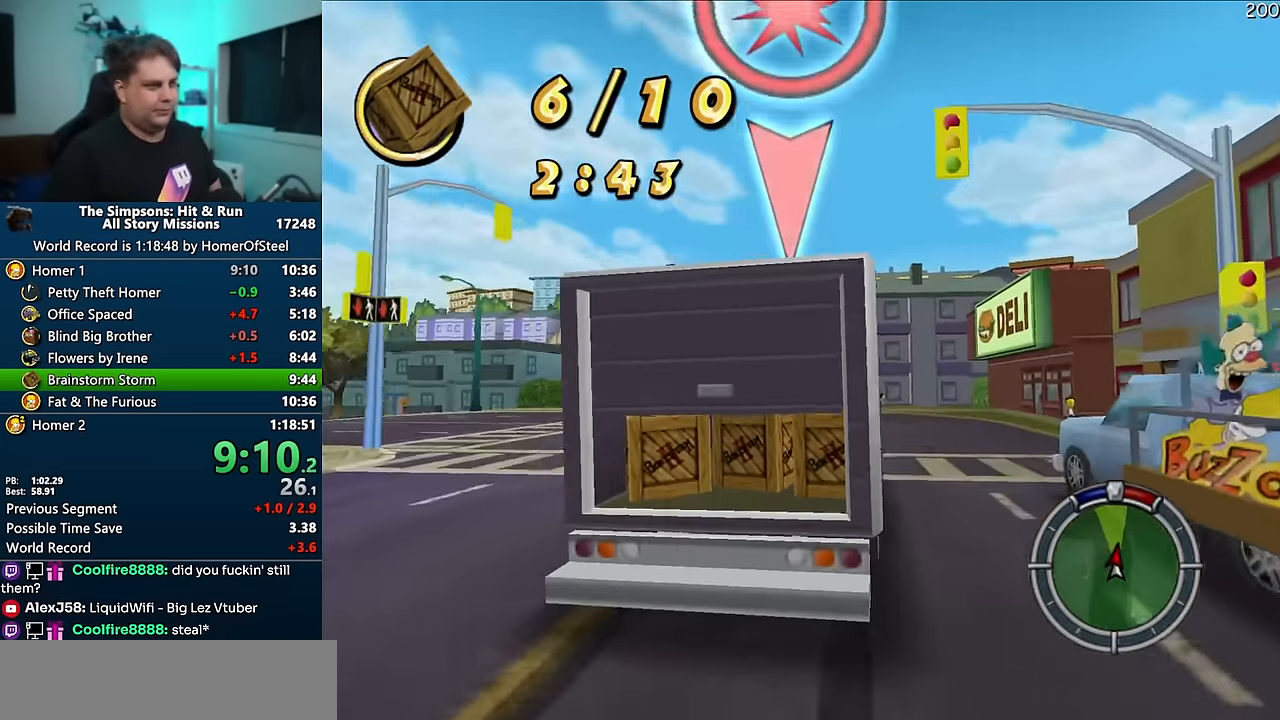
{"buttons": ["A"], "left_stick": "center", "right_stick": "center", "events": [[66, "A", "down"], [83, "left_stick", "center"]]}
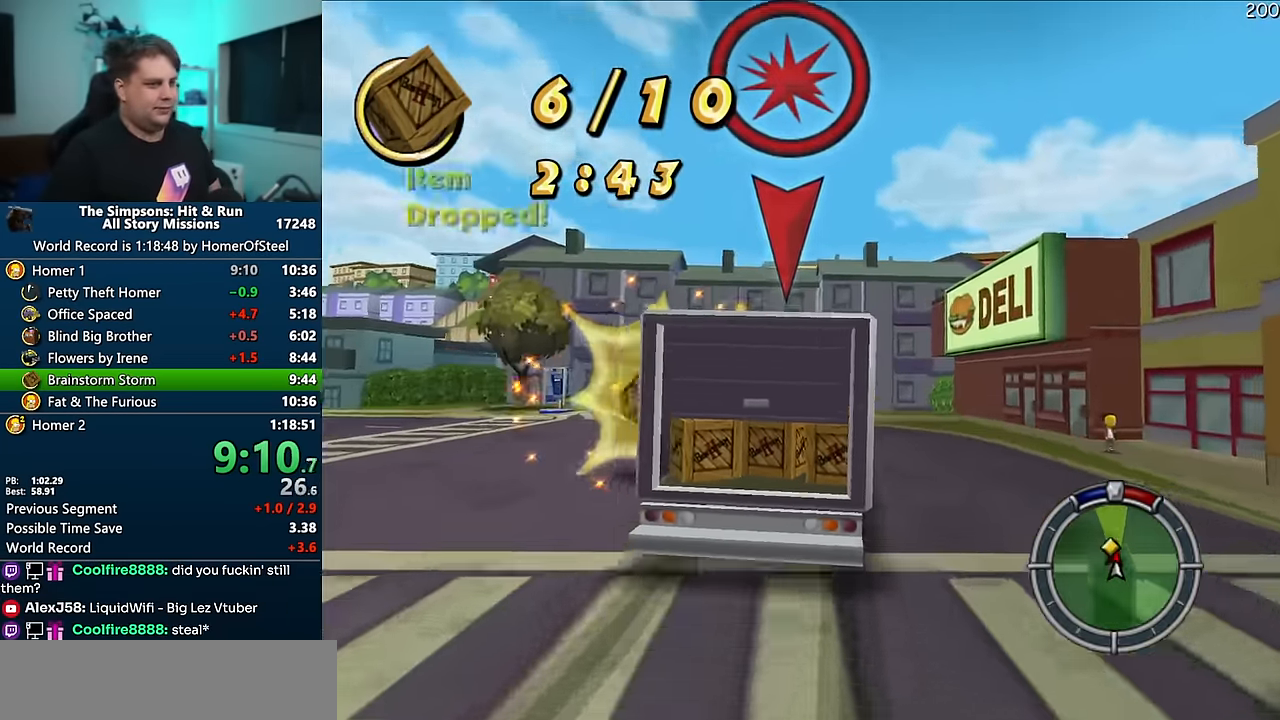
{"buttons": ["A"], "left_stick": "left", "right_stick": "center", "events": [[383, "left_stick", "left"]]}
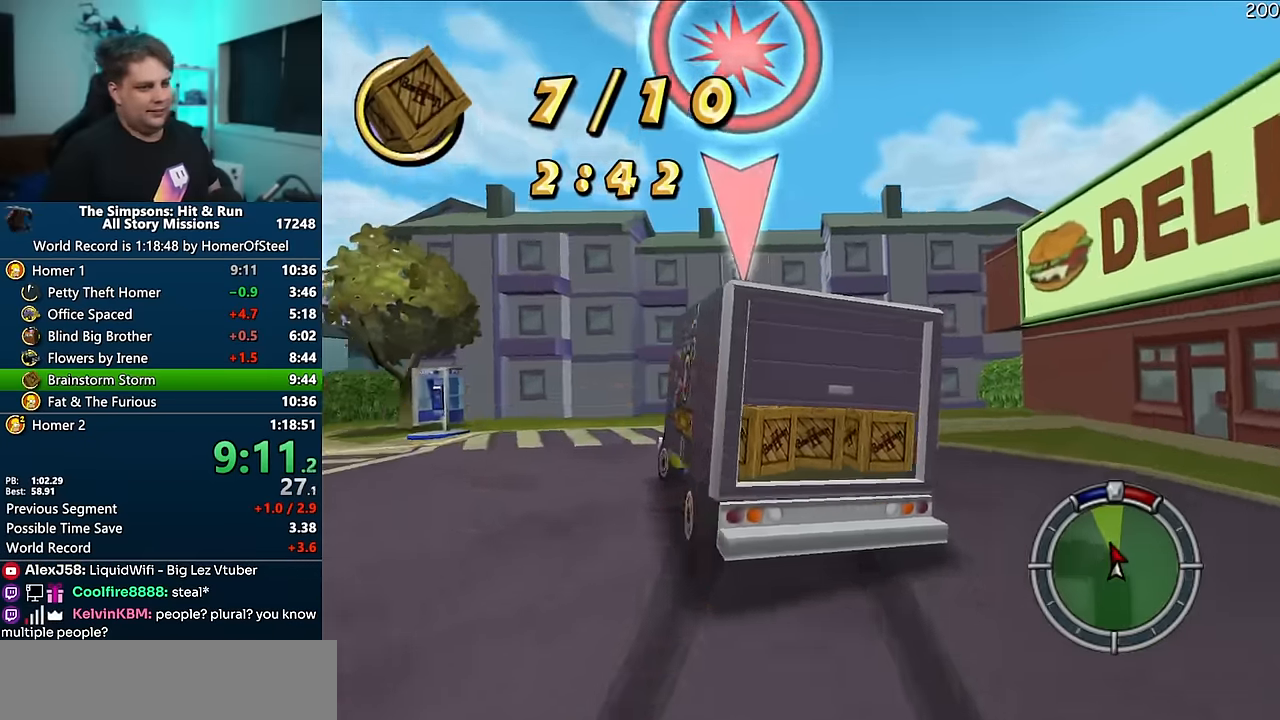
{"buttons": ["B", "R1"], "left_stick": "left", "right_stick": "center", "events": [[216, "R1", "down"], [383, "A", "up"], [416, "B", "down"]]}
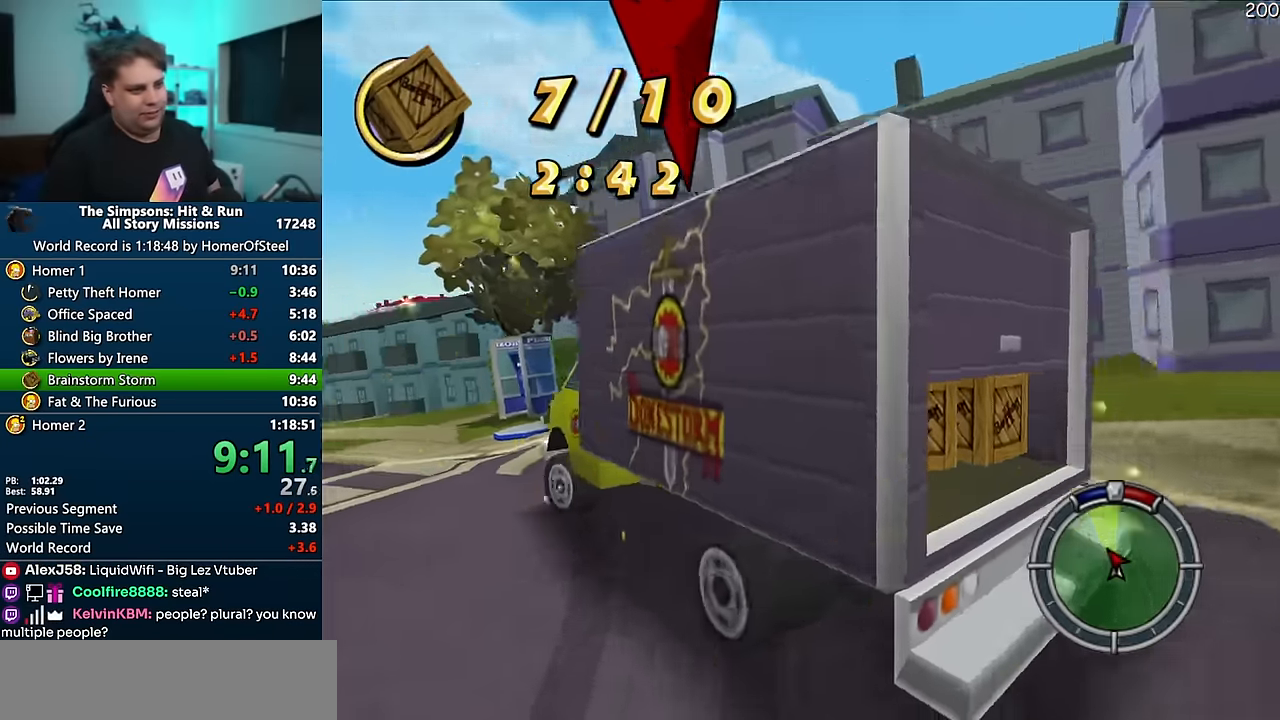
{"buttons": [], "left_stick": "left", "right_stick": "center", "events": [[283, "B", "up"], [383, "R1", "up"]]}
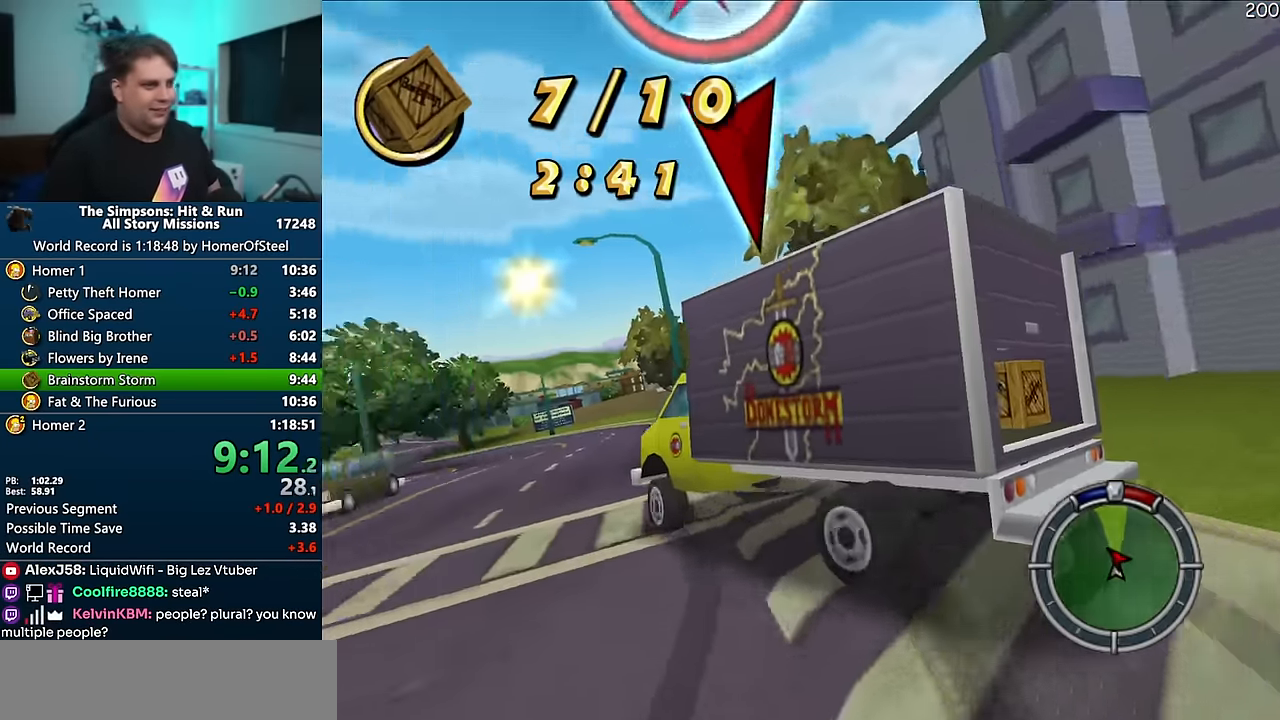
{"buttons": ["A"], "left_stick": "center", "right_stick": "center", "events": [[50, "left_stick", "center"], [150, "A", "down"]]}
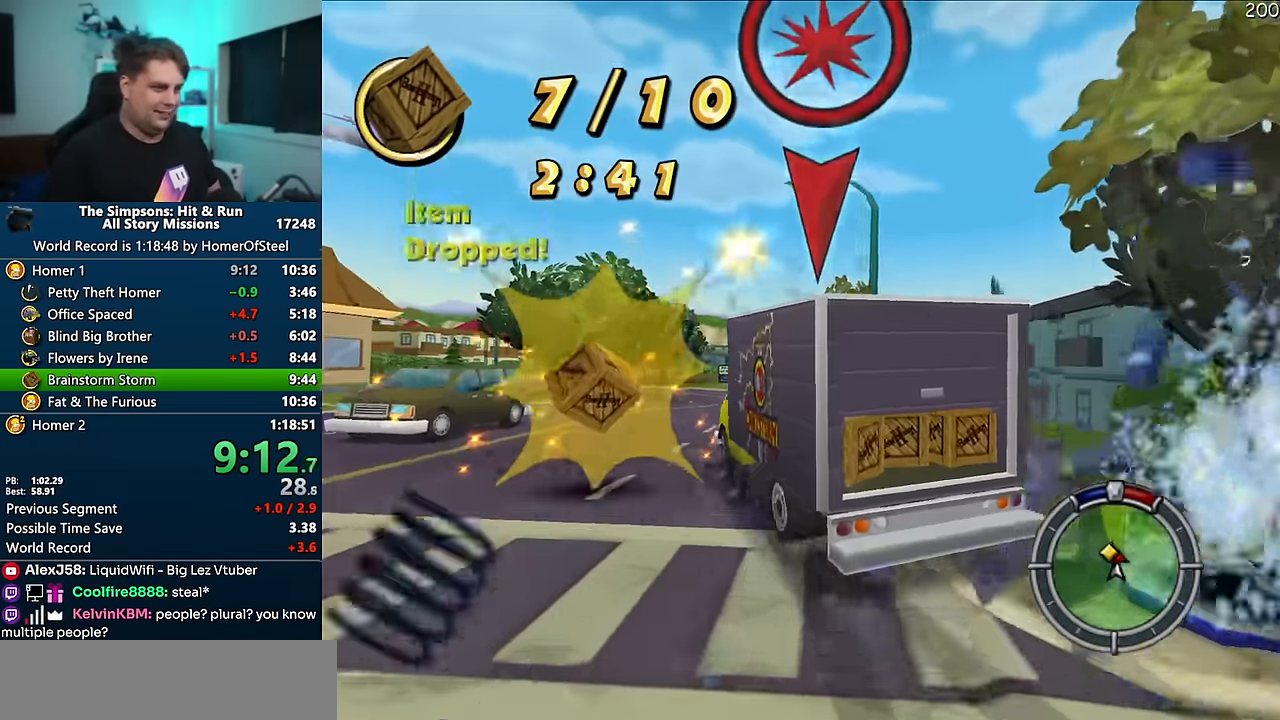
{"buttons": ["A"], "left_stick": "center", "right_stick": "center", "events": [[166, "left_stick", "left"], [300, "left_stick", "center"], [350, "left_stick", "right"], [483, "left_stick", "center"]]}